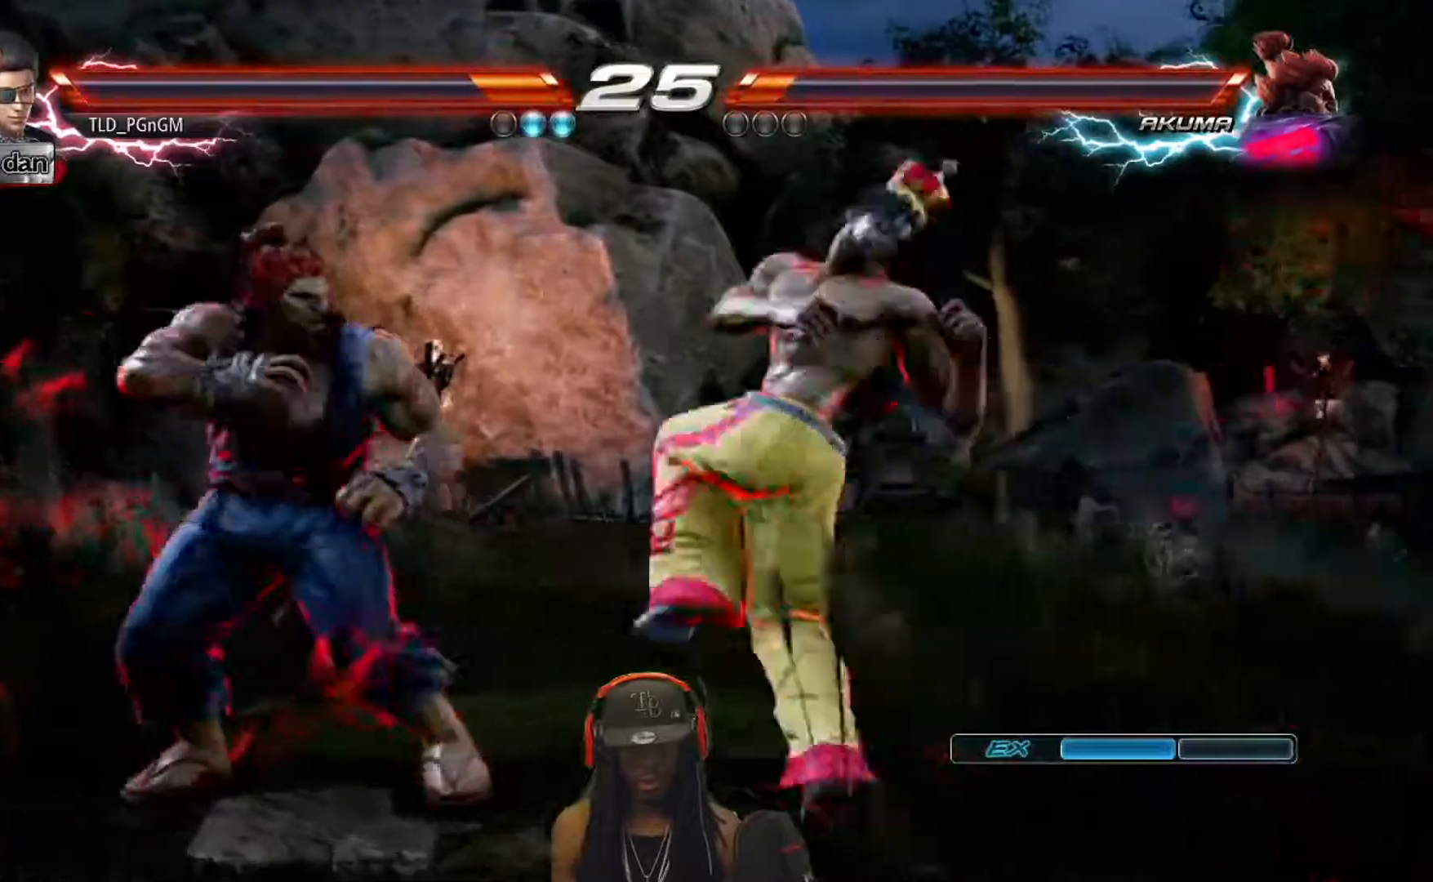
Gameplay with a controller (PlayStation layout); each line is a JSON object with the inputs held at the frame after it. "events" lists button and stick changes between this image and that frame as [ms after this image, input, new state], when the widget could be followed in between. Not read: DPAD_RIGHT left_stick right_stick.
{"buttons": [], "events": [[50, "CROSS", "up"], [100, "CROSS", "down"], [467, "CROSS", "up"], [467, "DPAD_LEFT", "up"]]}
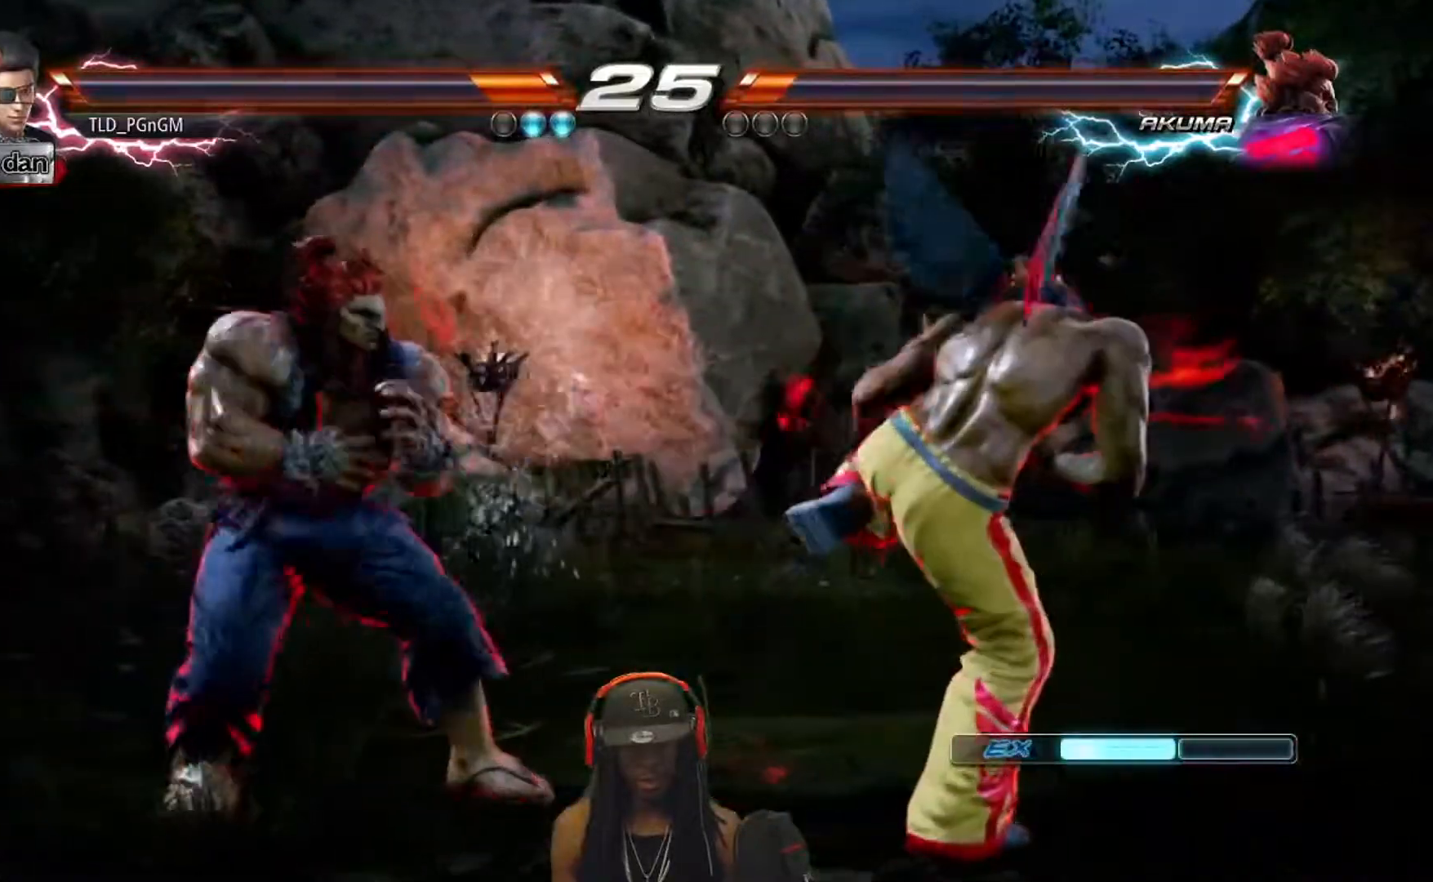
{"buttons": [], "events": []}
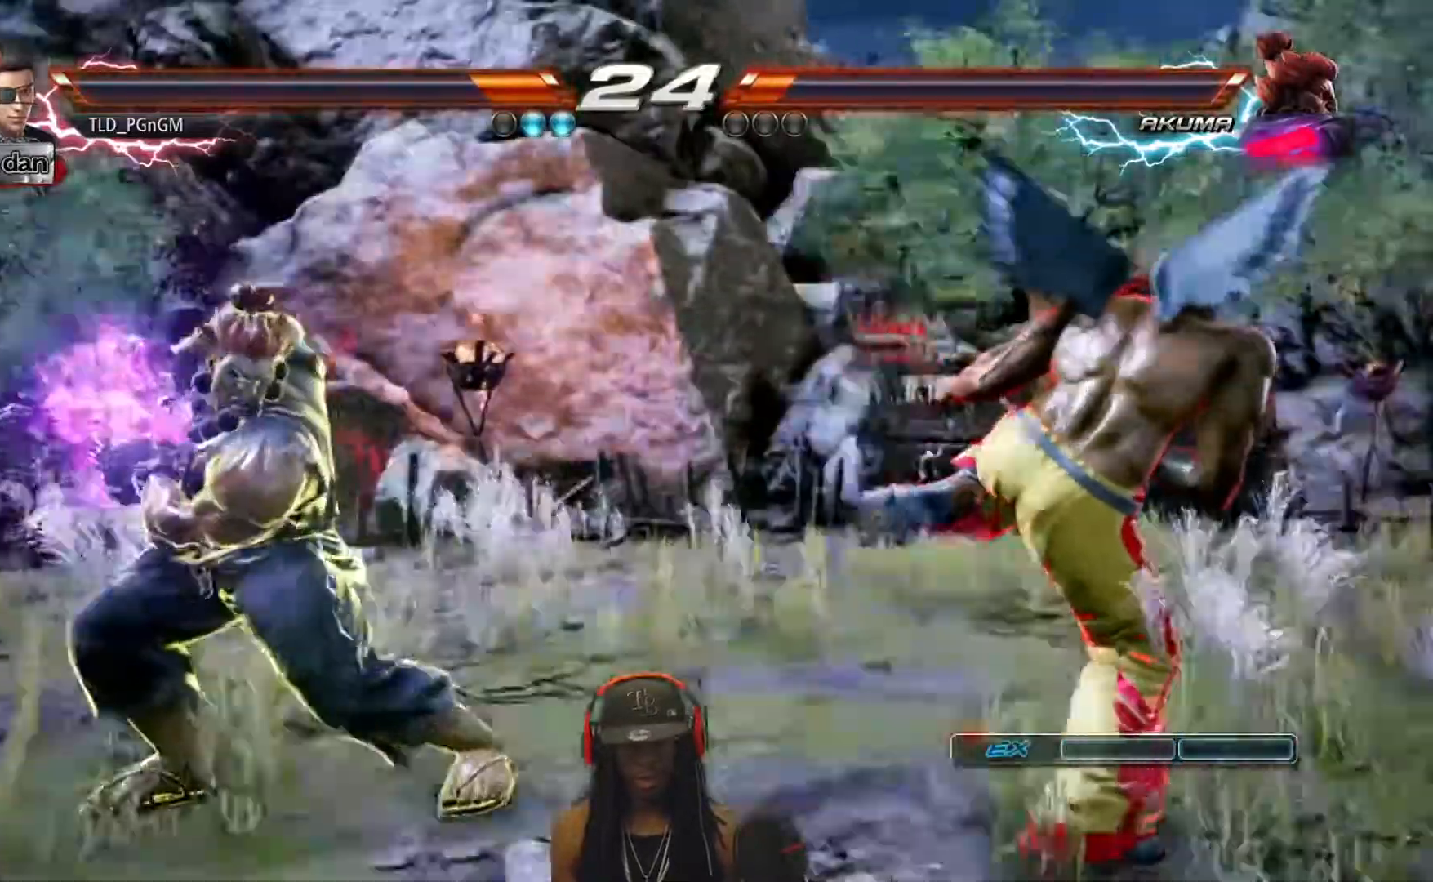
{"buttons": [], "events": []}
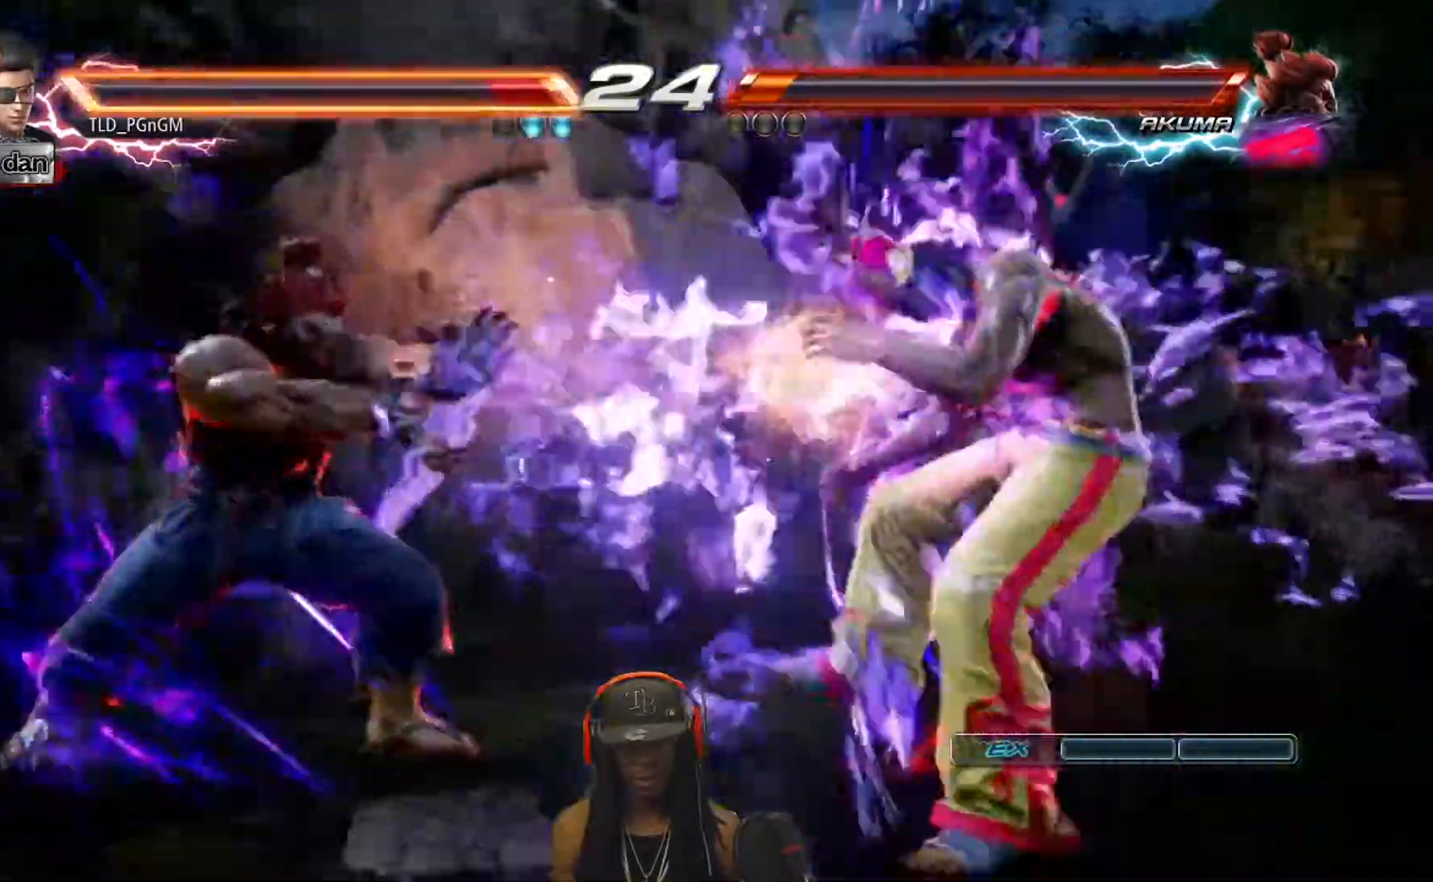
{"buttons": [], "events": []}
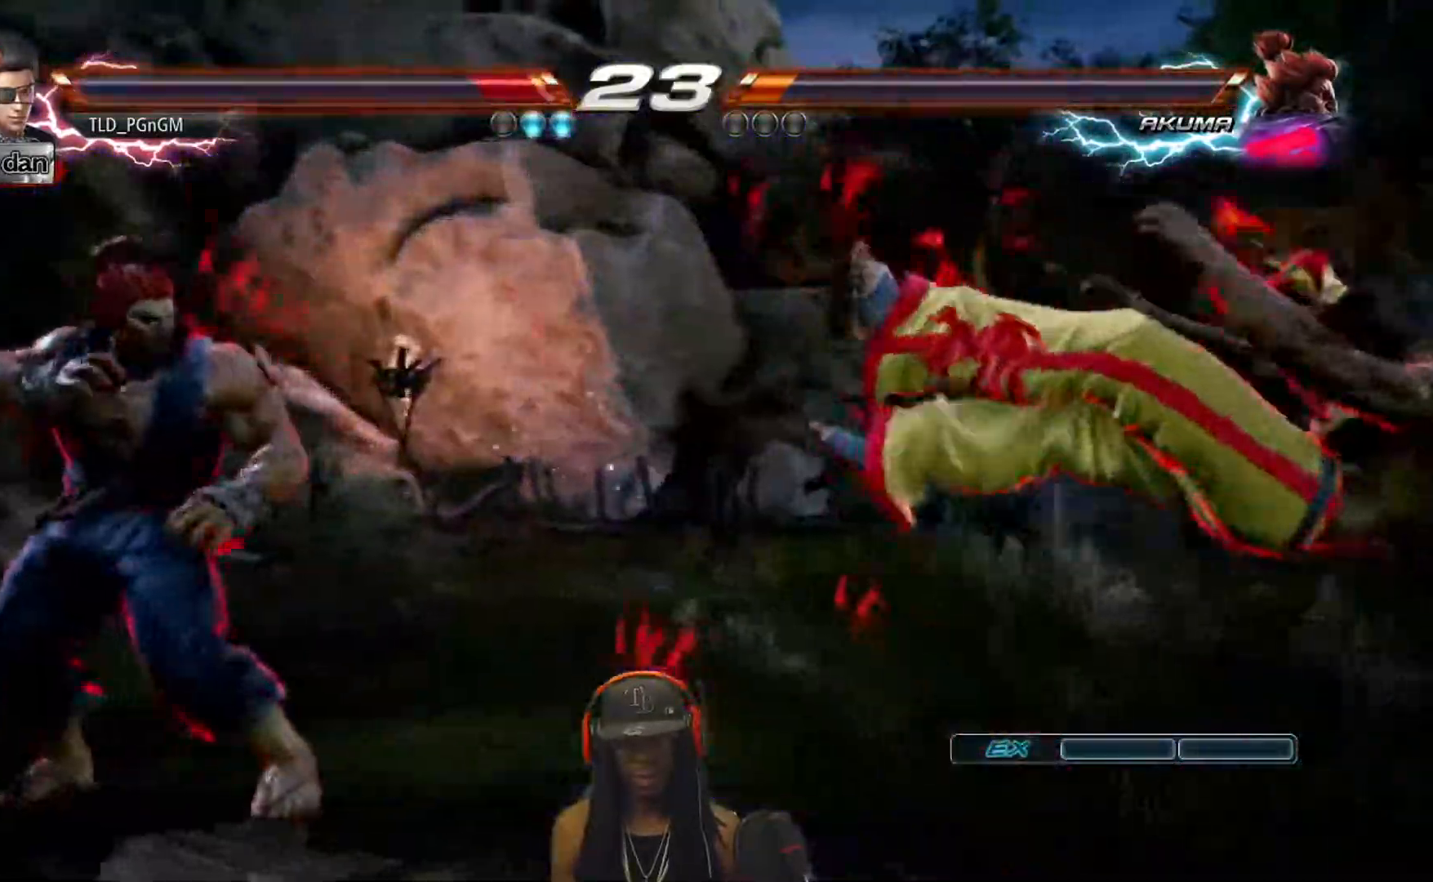
{"buttons": [], "events": [[17, "CIRCLE", "down"], [100, "CIRCLE", "up"], [167, "CIRCLE", "down"], [250, "CIRCLE", "up"]]}
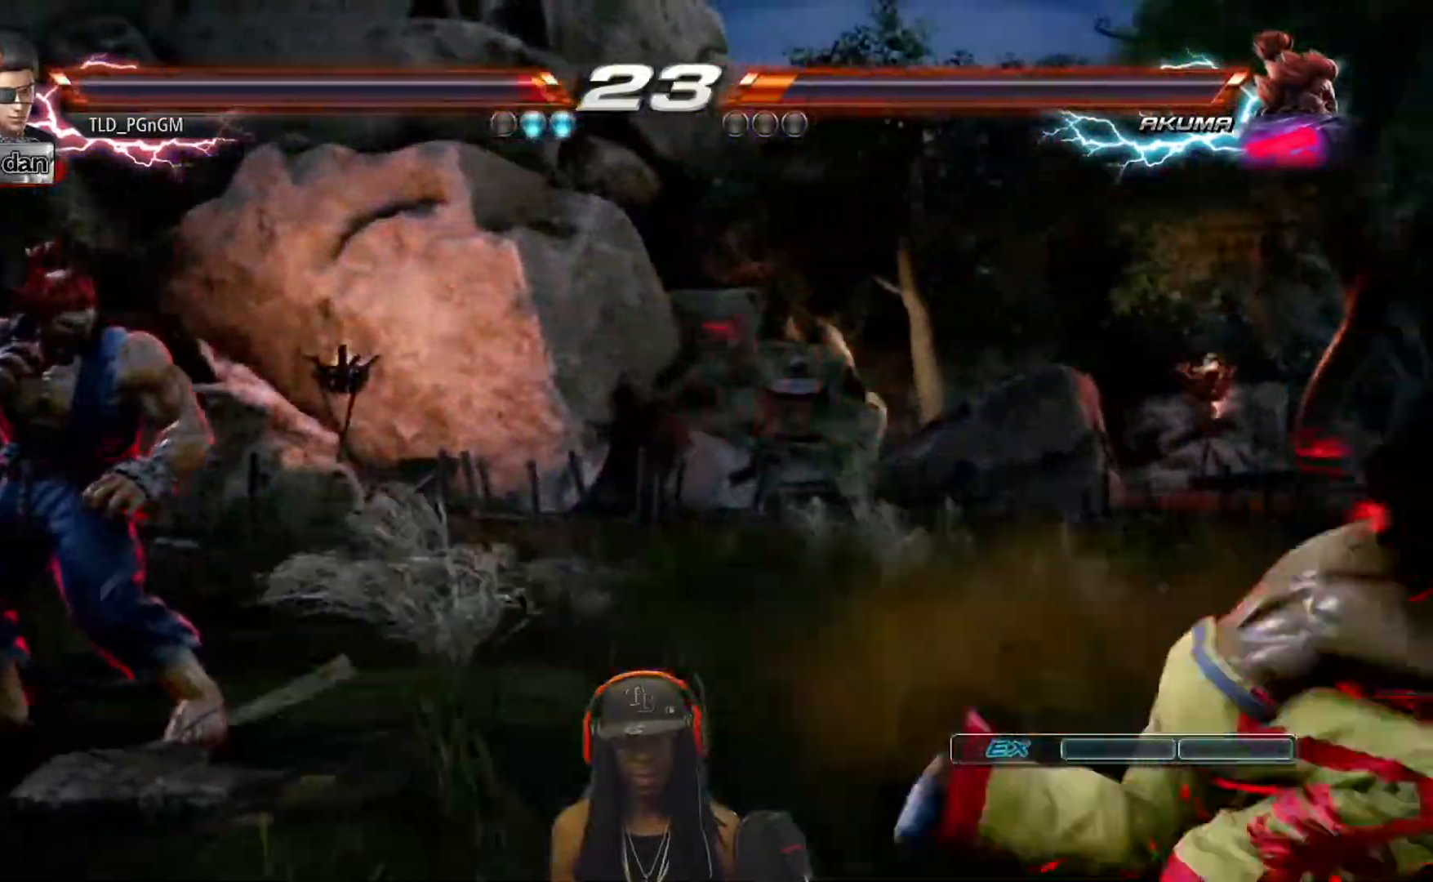
{"buttons": ["R1"], "events": [[350, "R1", "down"]]}
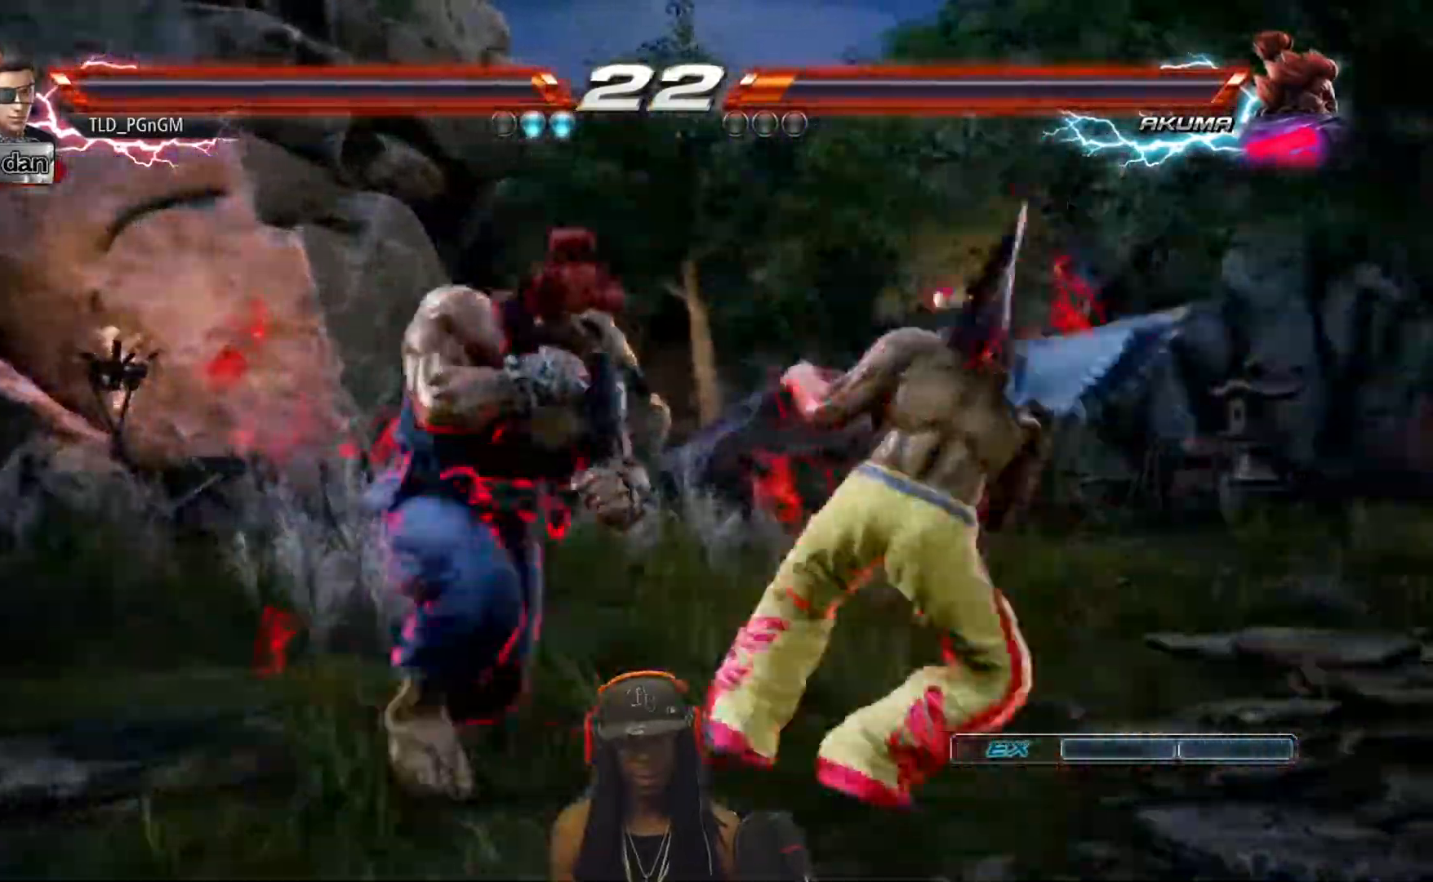
{"buttons": ["R1"], "events": []}
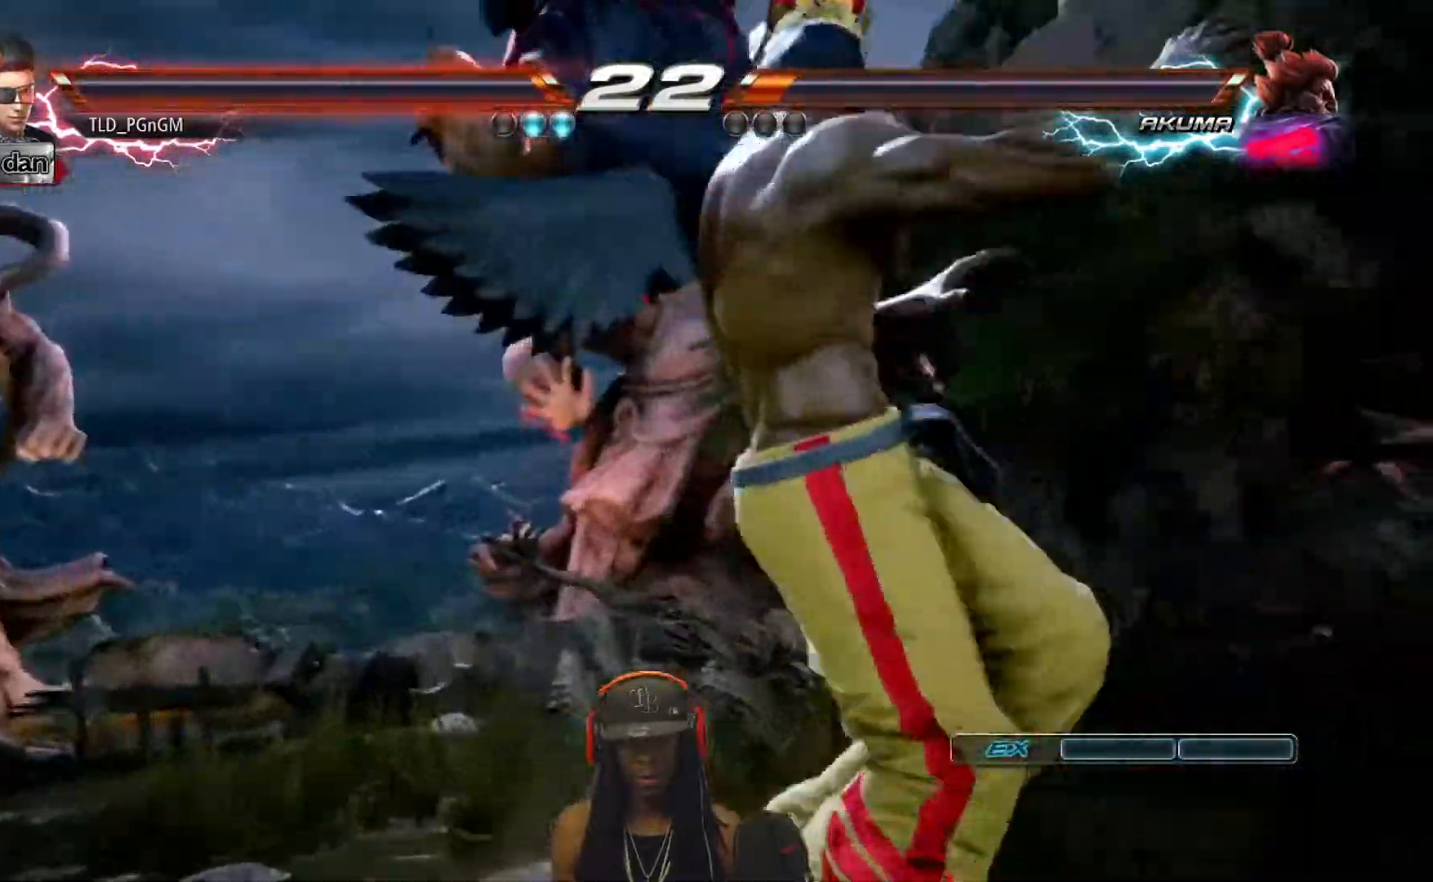
{"buttons": [], "events": [[250, "R1", "up"]]}
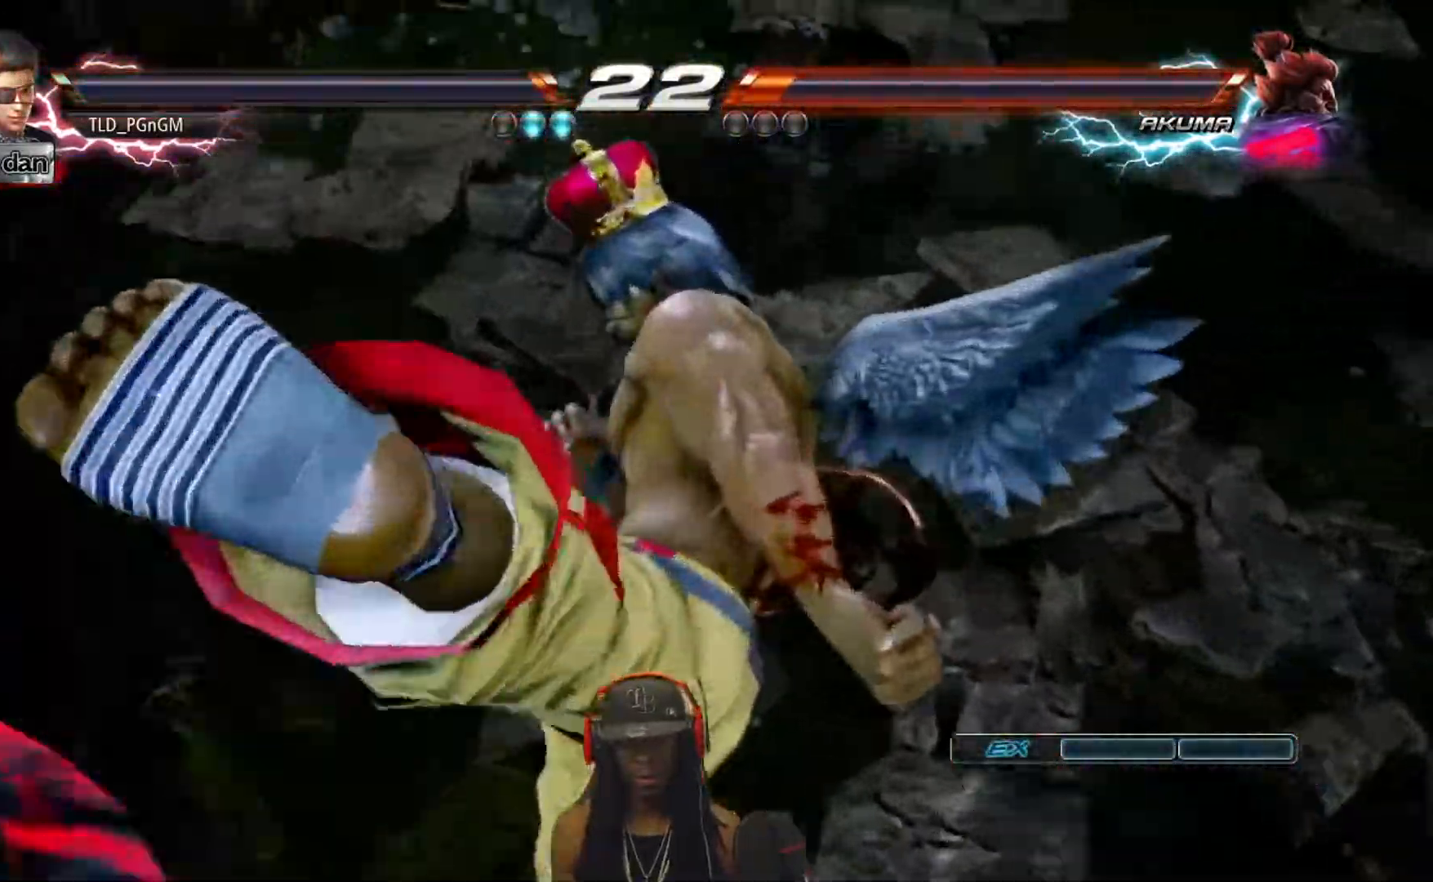
{"buttons": [], "events": []}
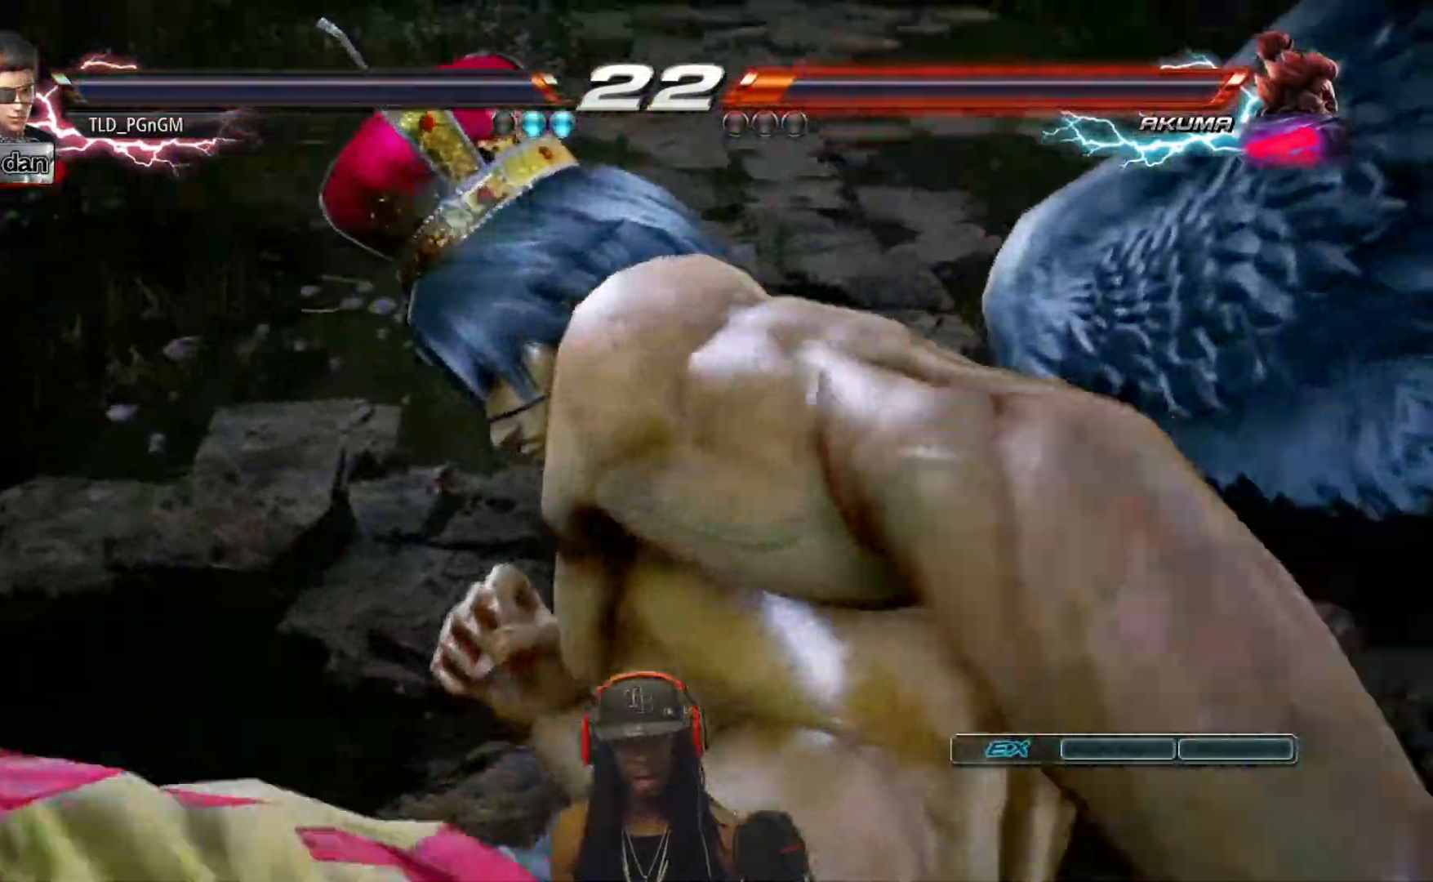
{"buttons": [], "events": []}
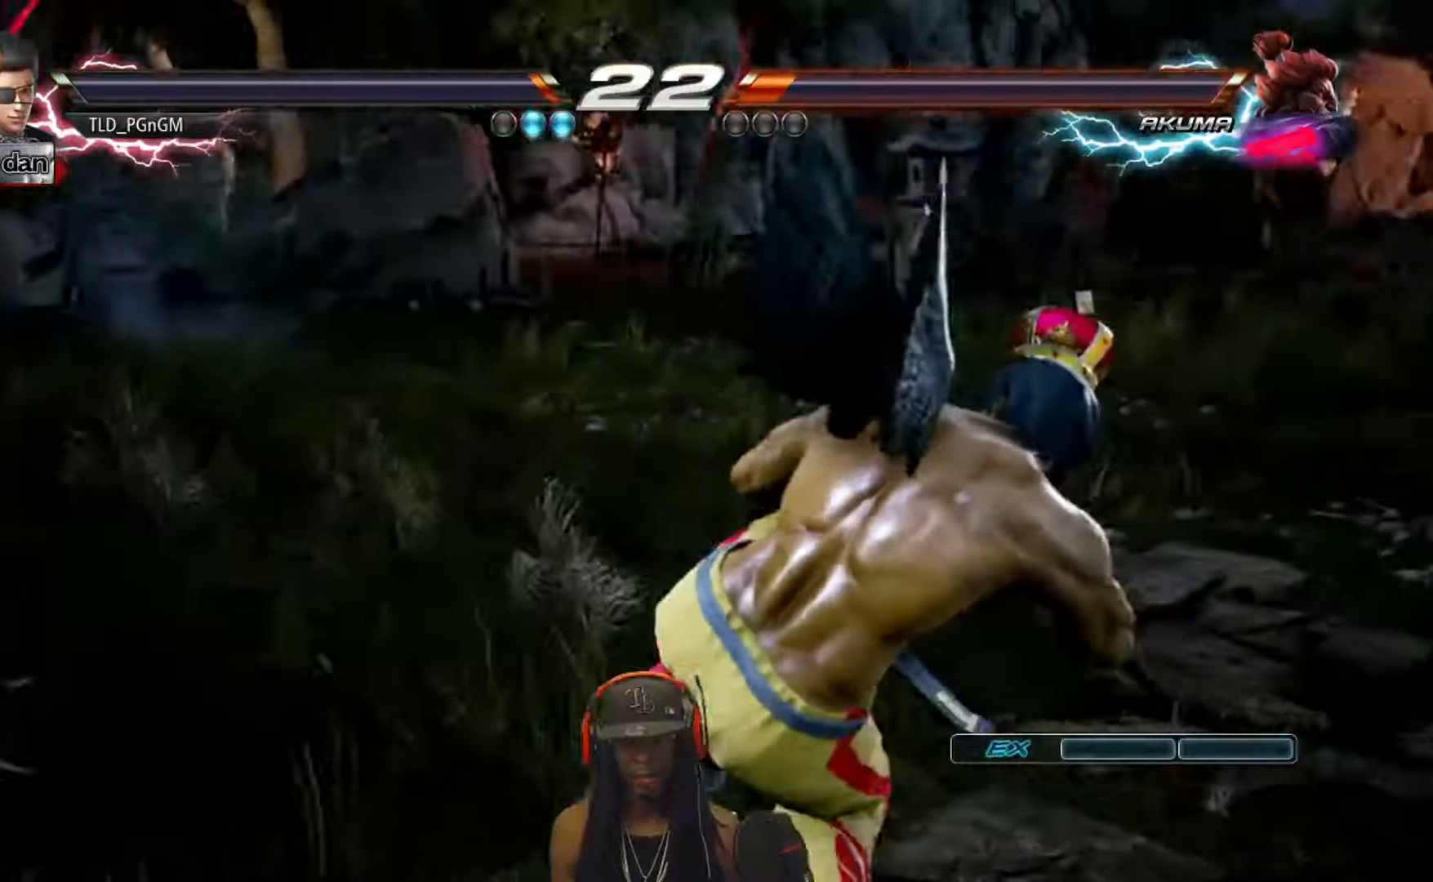
{"buttons": [], "events": []}
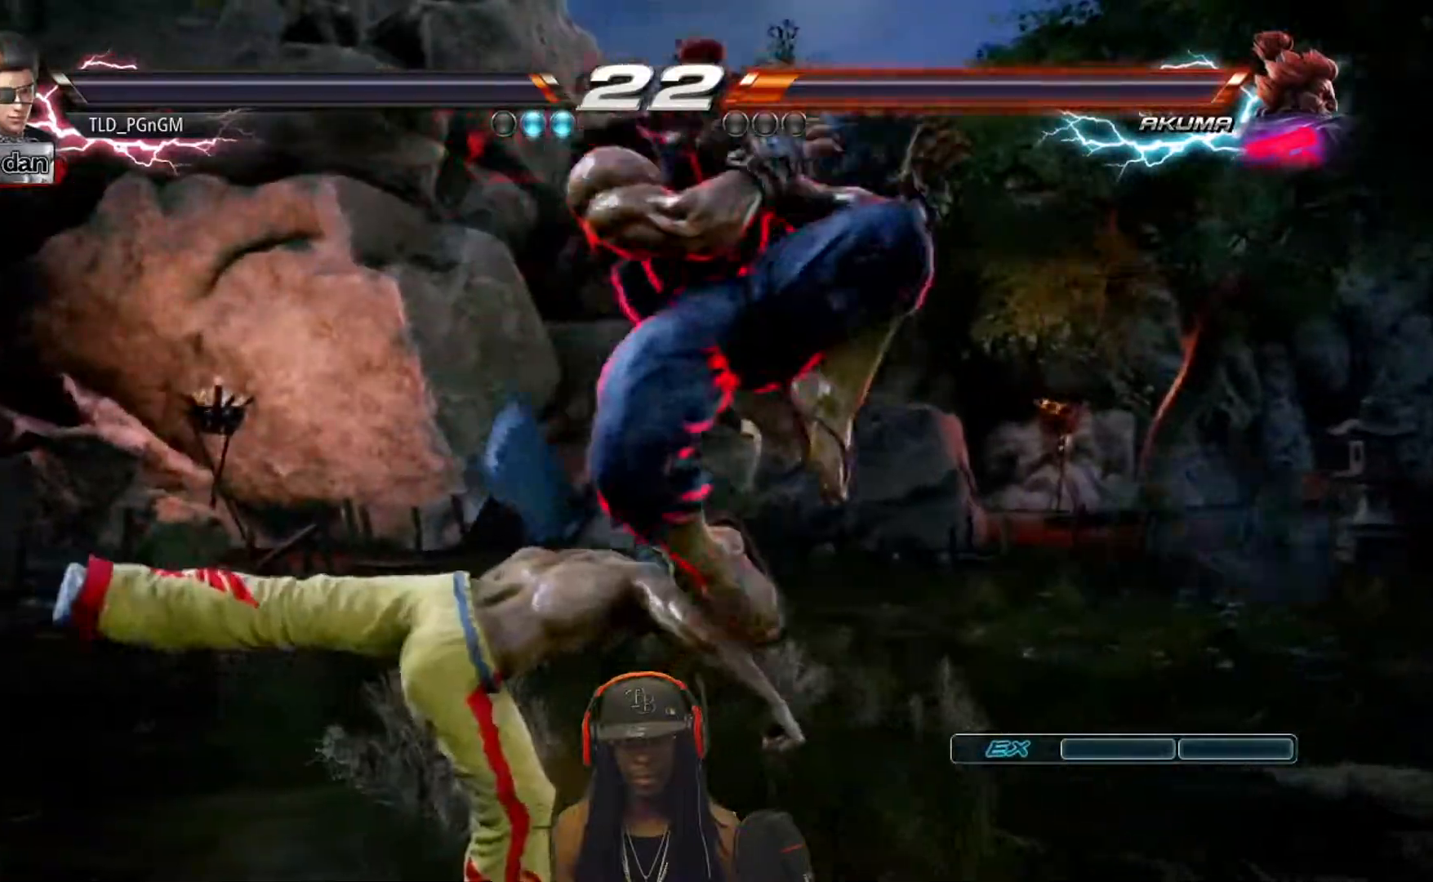
{"buttons": [], "events": []}
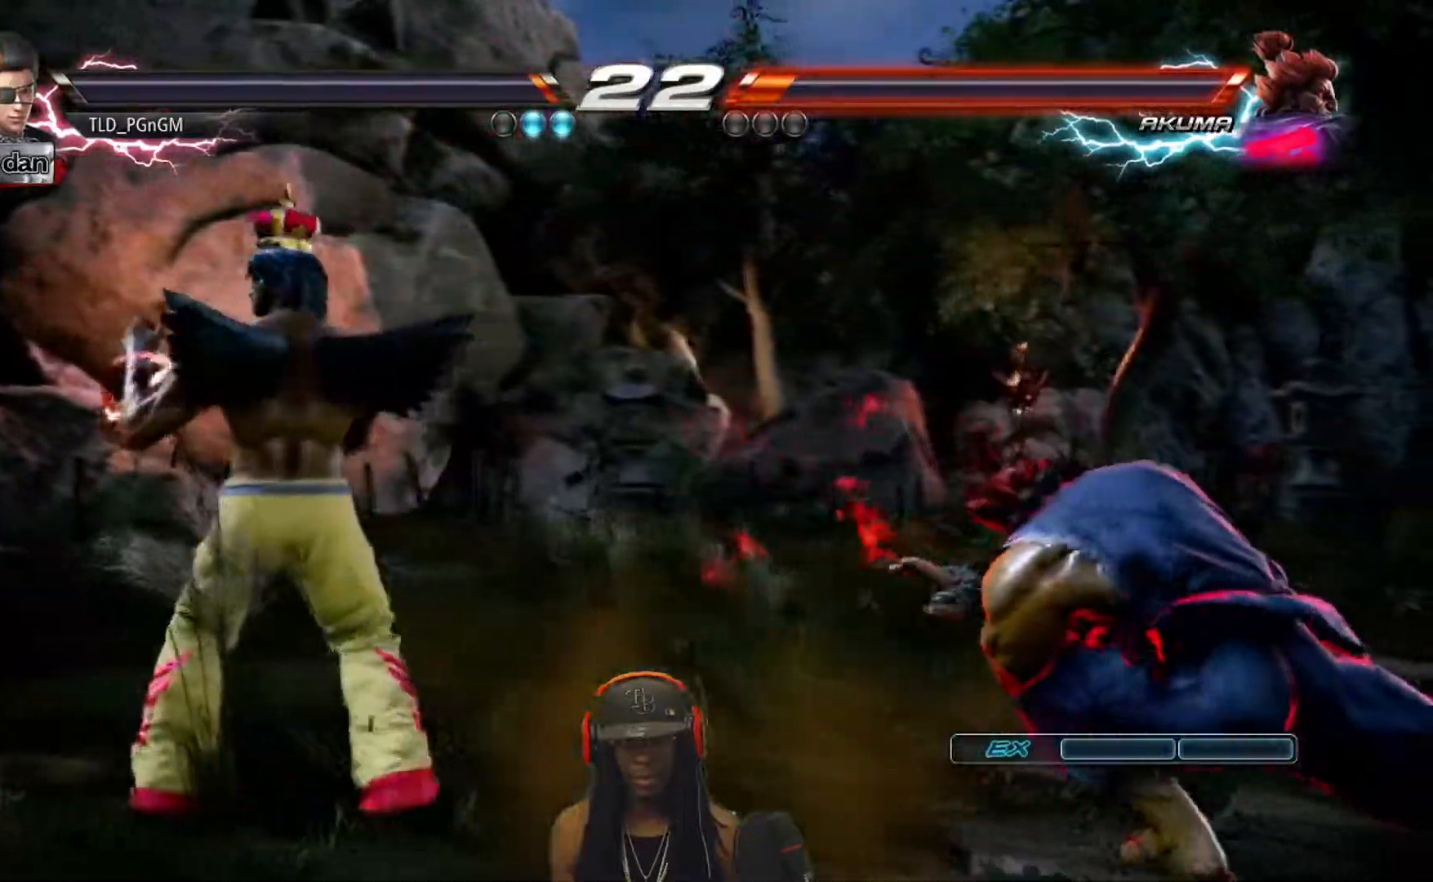
{"buttons": ["TRIANGLE", "DPAD_DOWN"], "events": [[383, "DPAD_DOWN", "down"], [383, "TRIANGLE", "down"]]}
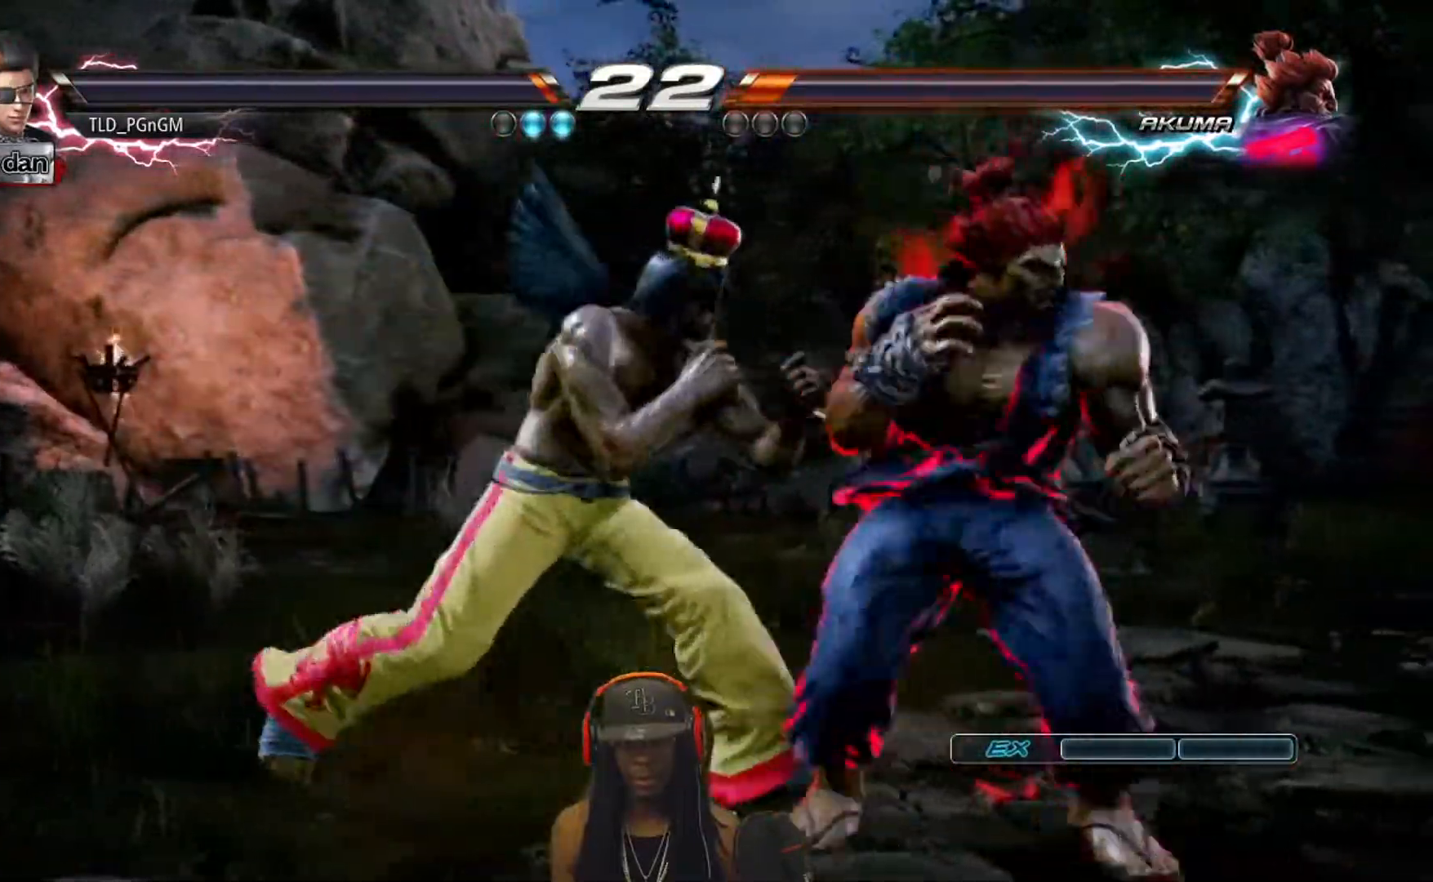
{"buttons": ["TRIANGLE", "DPAD_DOWN"], "events": []}
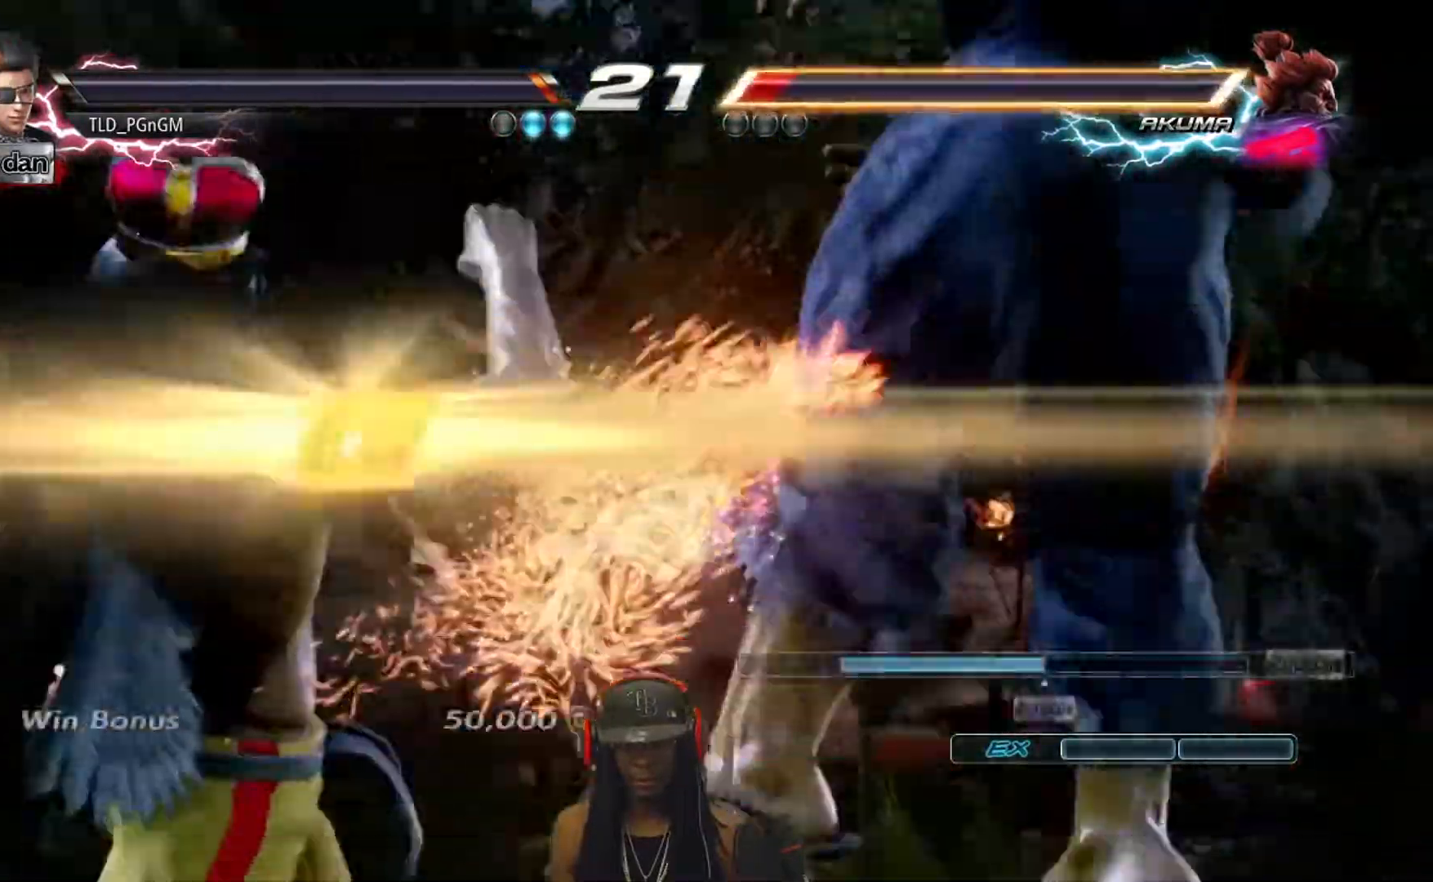
{"buttons": ["DPAD_DOWN"], "events": [[433, "TRIANGLE", "up"]]}
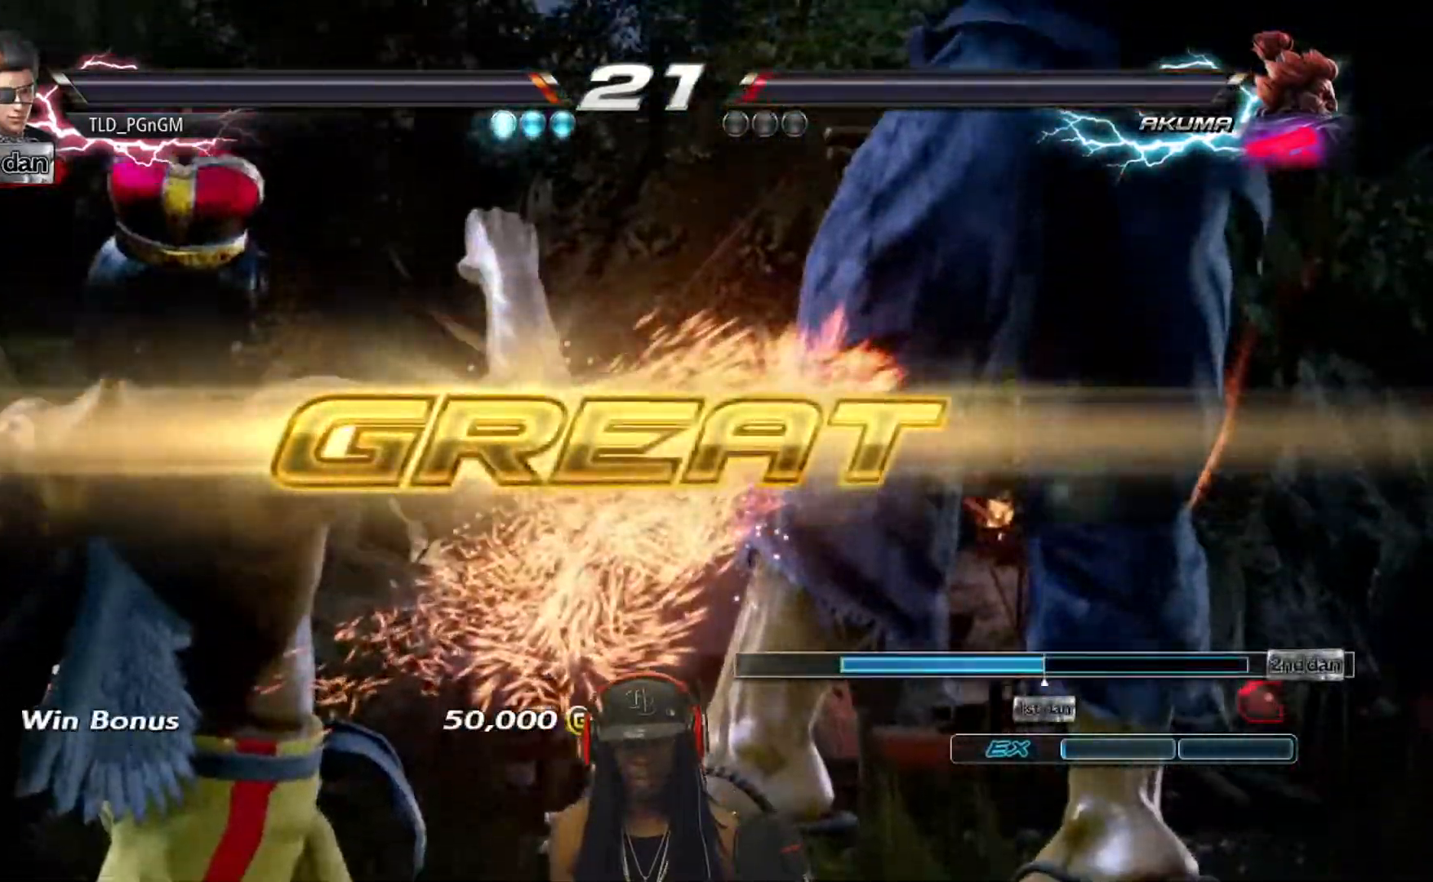
{"buttons": [], "events": [[183, "DPAD_DOWN", "up"]]}
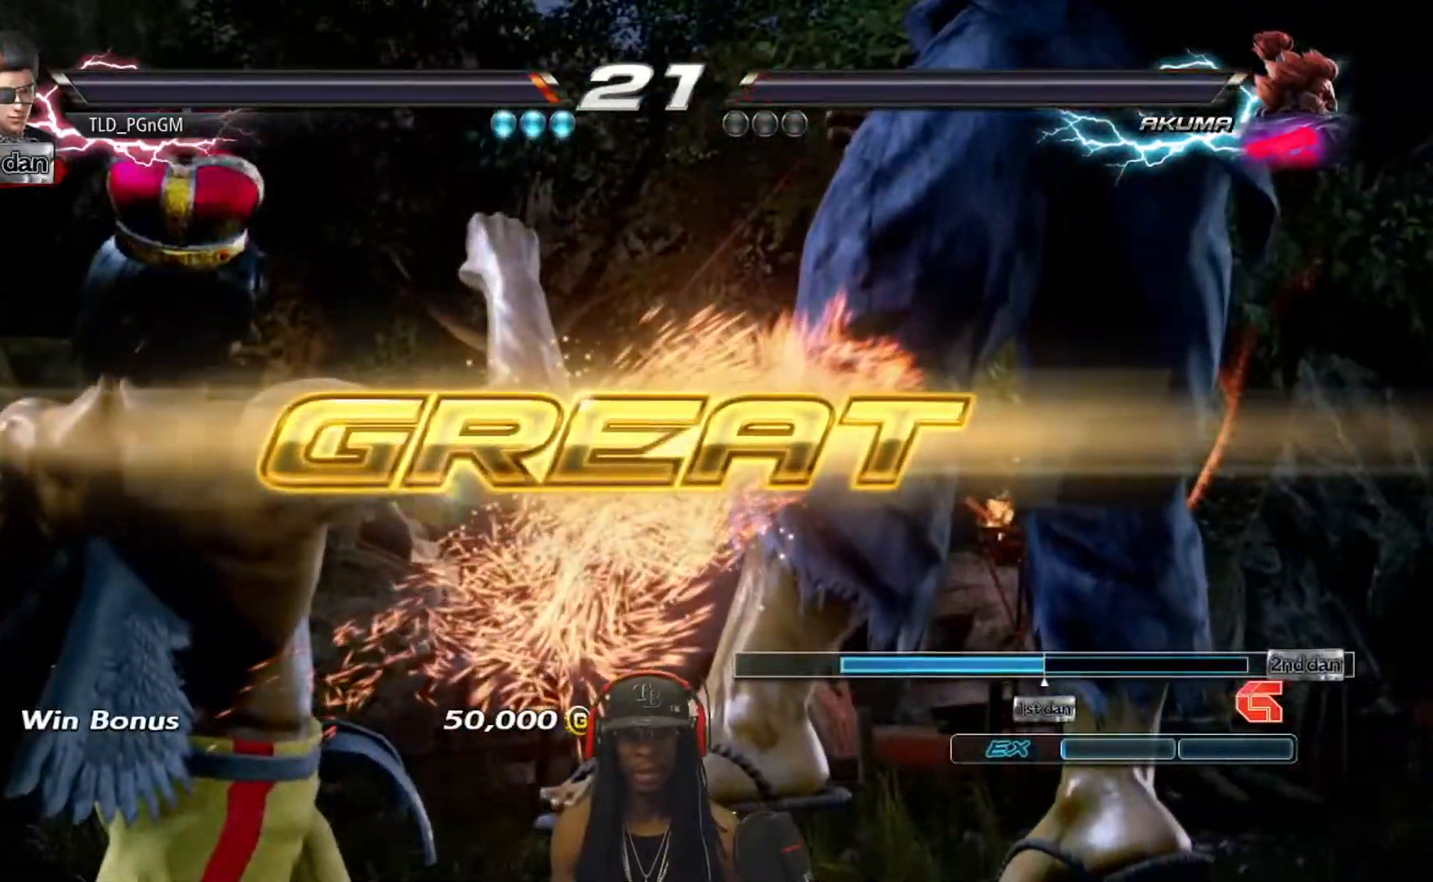
{"buttons": [], "events": []}